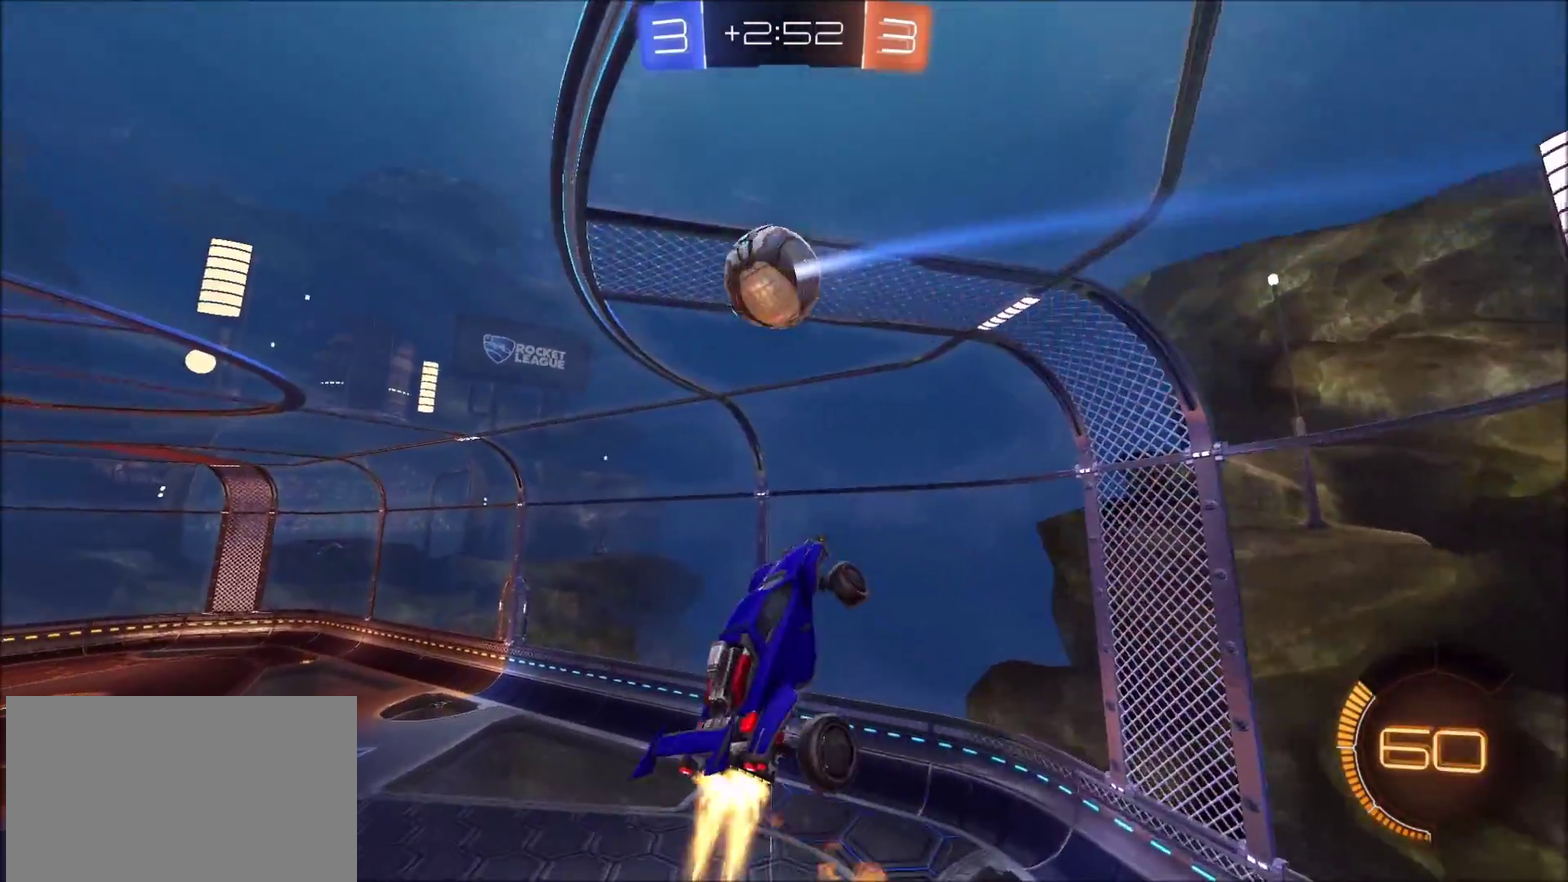
Gameplay with a controller (PlayStation layout); each line is a JSON object with the inputs held at the frame after it. "events" lists button and stick changes between this image and that frame as [ms after this image, input, new state], when the widget could be followed in between. Not read: R1.
{"buttons": ["CIRCLE", "R2"], "left_stick": "up-right", "right_stick": "center", "events": [[50, "left_stick", "down-left"], [283, "left_stick", "down"], [400, "left_stick", "center"], [467, "left_stick", "up-right"]]}
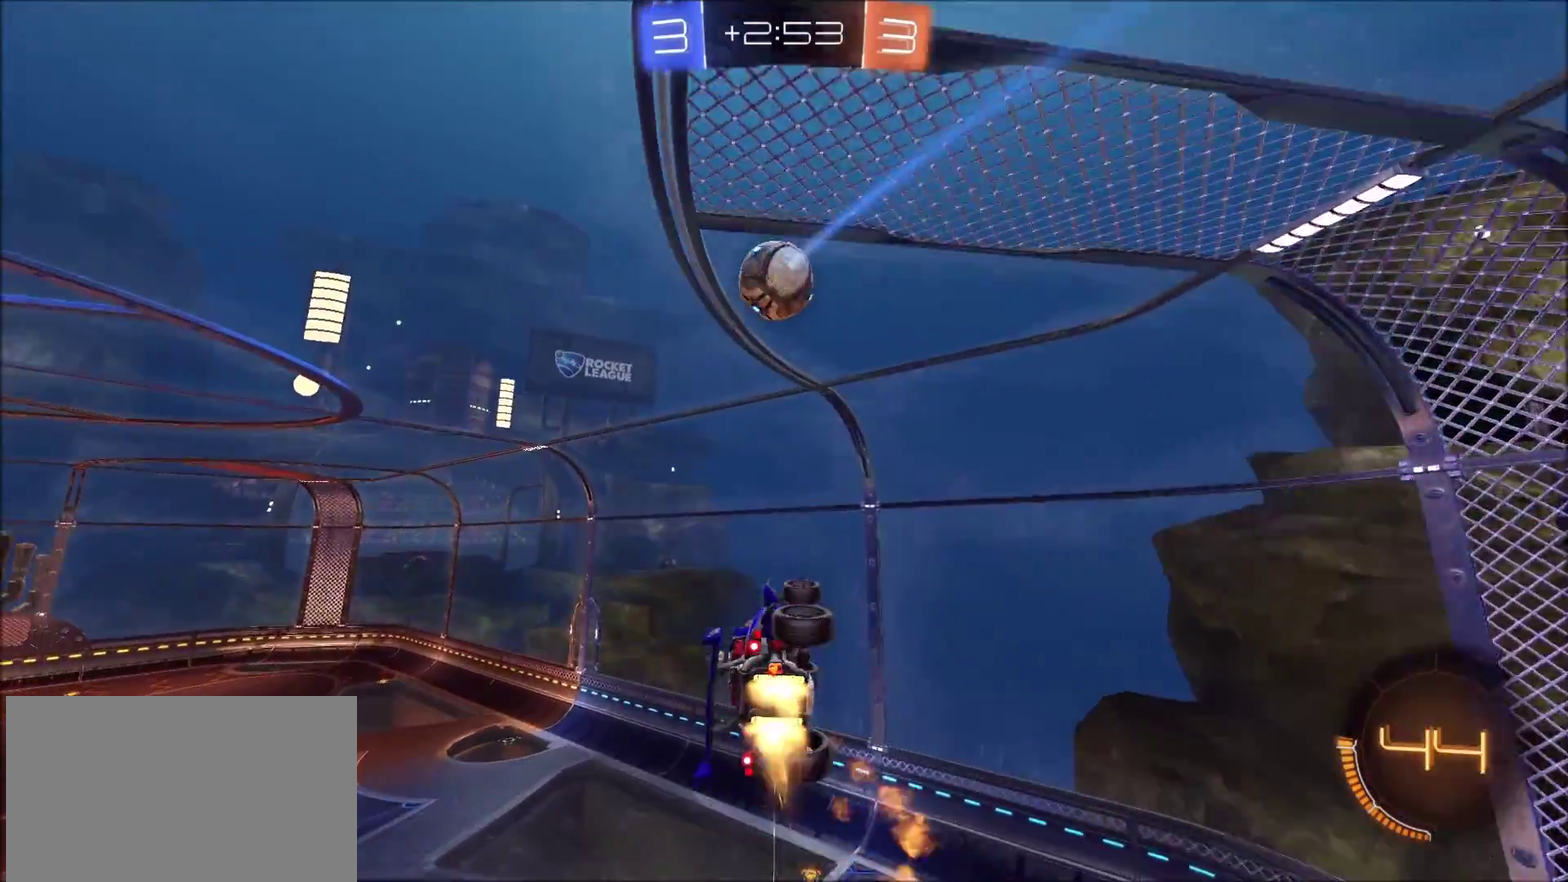
{"buttons": ["CIRCLE", "R2"], "left_stick": "down", "right_stick": "center", "events": [[133, "left_stick", "right"], [217, "left_stick", "down-right"], [350, "CIRCLE", "up"], [367, "left_stick", "down"], [450, "CIRCLE", "down"]]}
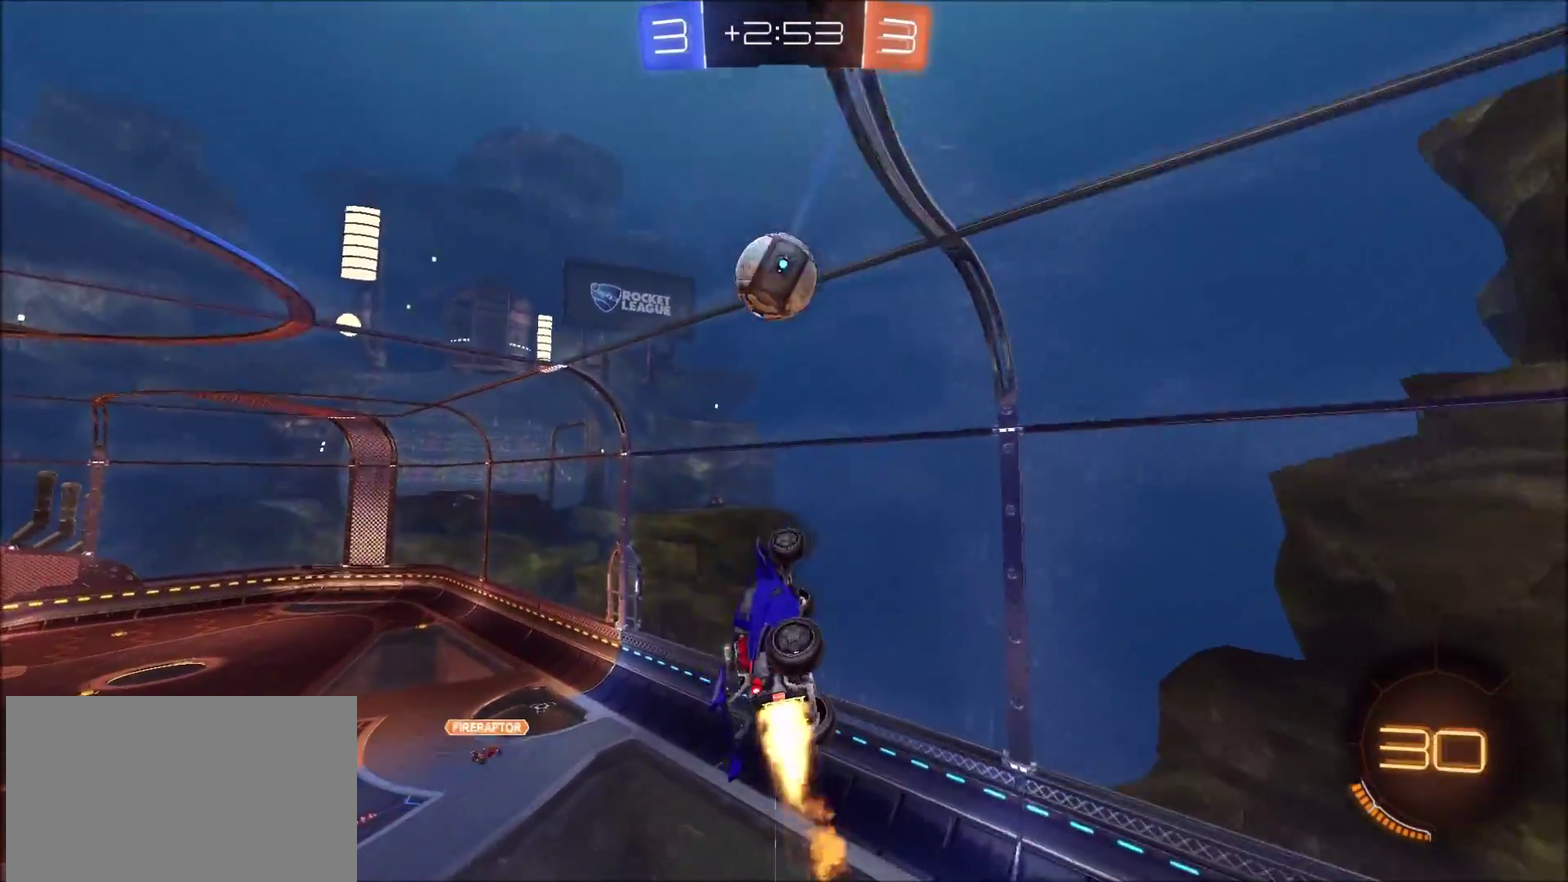
{"buttons": ["R2"], "left_stick": "left", "right_stick": "center", "events": [[83, "left_stick", "left"], [167, "left_stick", "up"], [333, "CIRCLE", "up"], [400, "left_stick", "center"], [467, "left_stick", "left"]]}
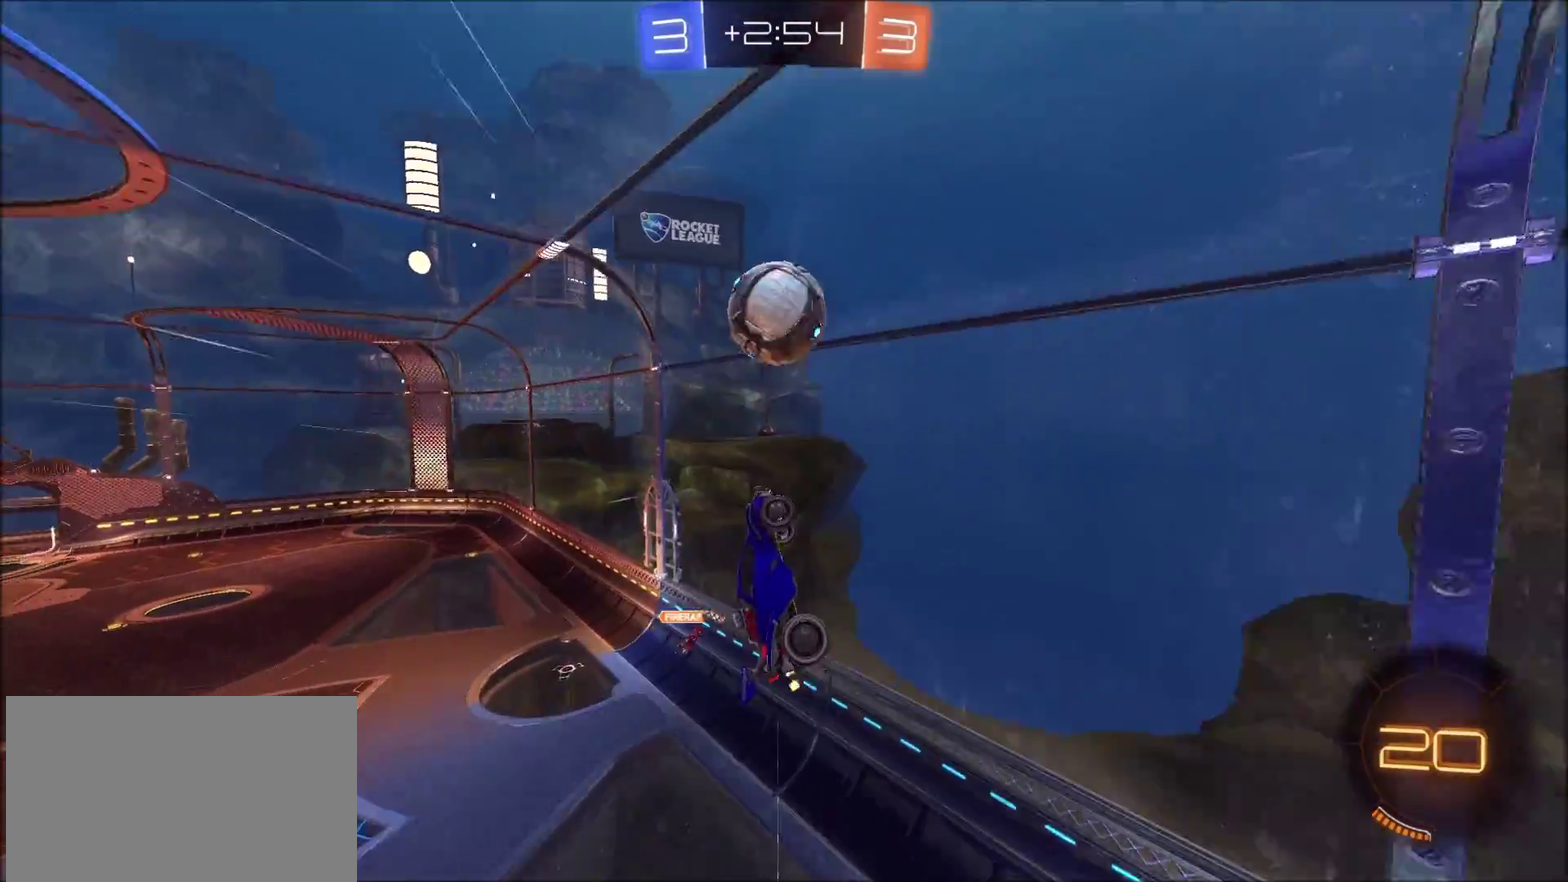
{"buttons": ["CIRCLE", "R2"], "left_stick": "left", "right_stick": "center", "events": [[183, "left_stick", "down-left"], [217, "CIRCLE", "down"], [433, "left_stick", "left"]]}
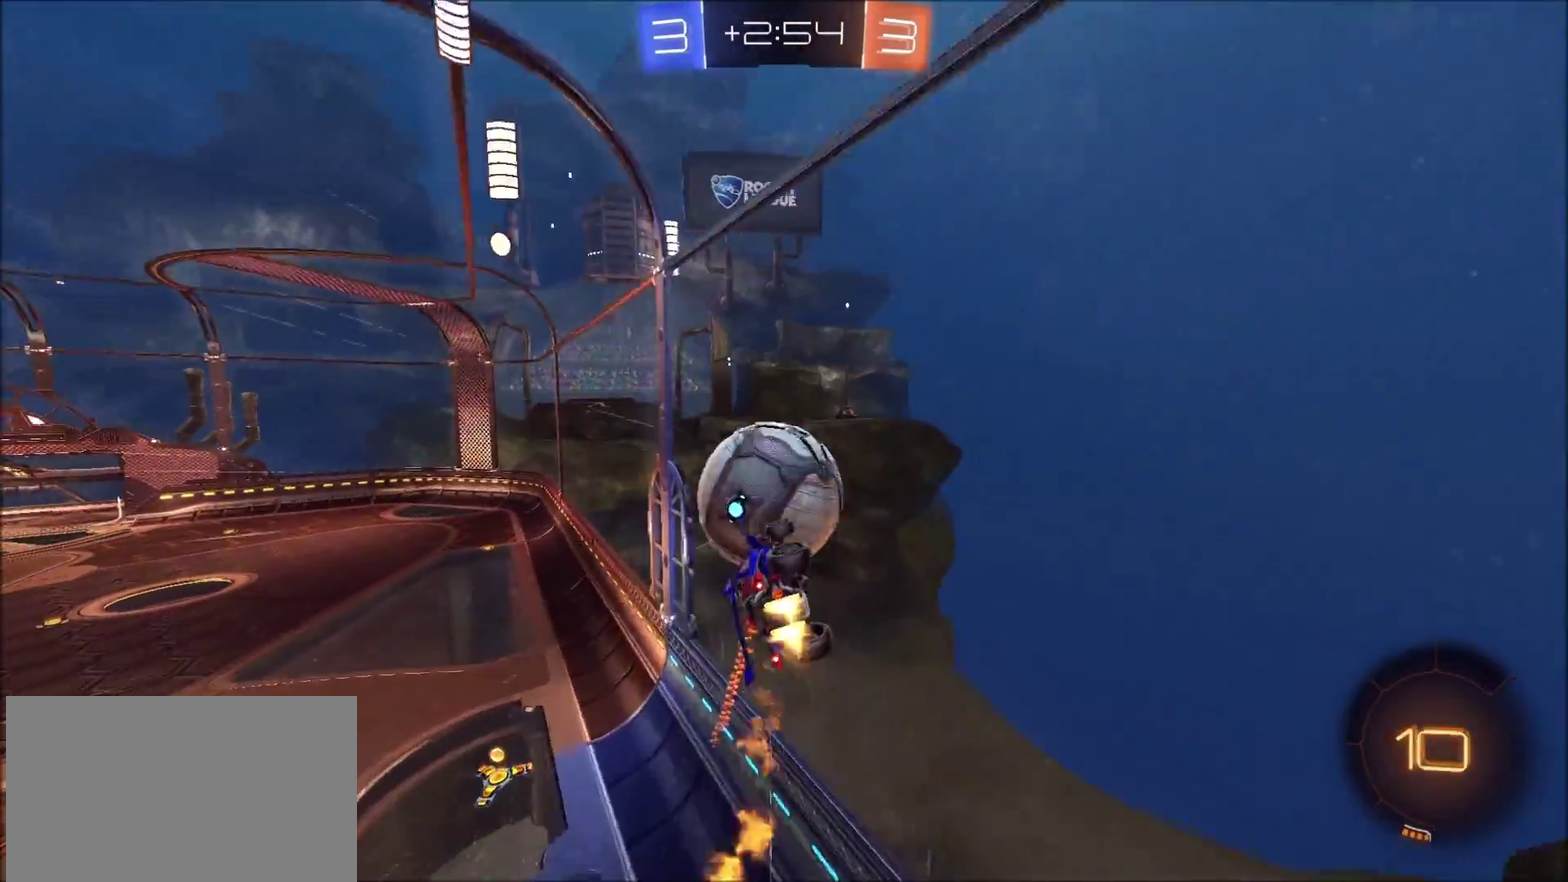
{"buttons": ["L1", "R2"], "left_stick": "left", "right_stick": "center", "events": [[50, "left_stick", "center"], [183, "left_stick", "left"], [333, "CIRCLE", "up"], [467, "L1", "down"]]}
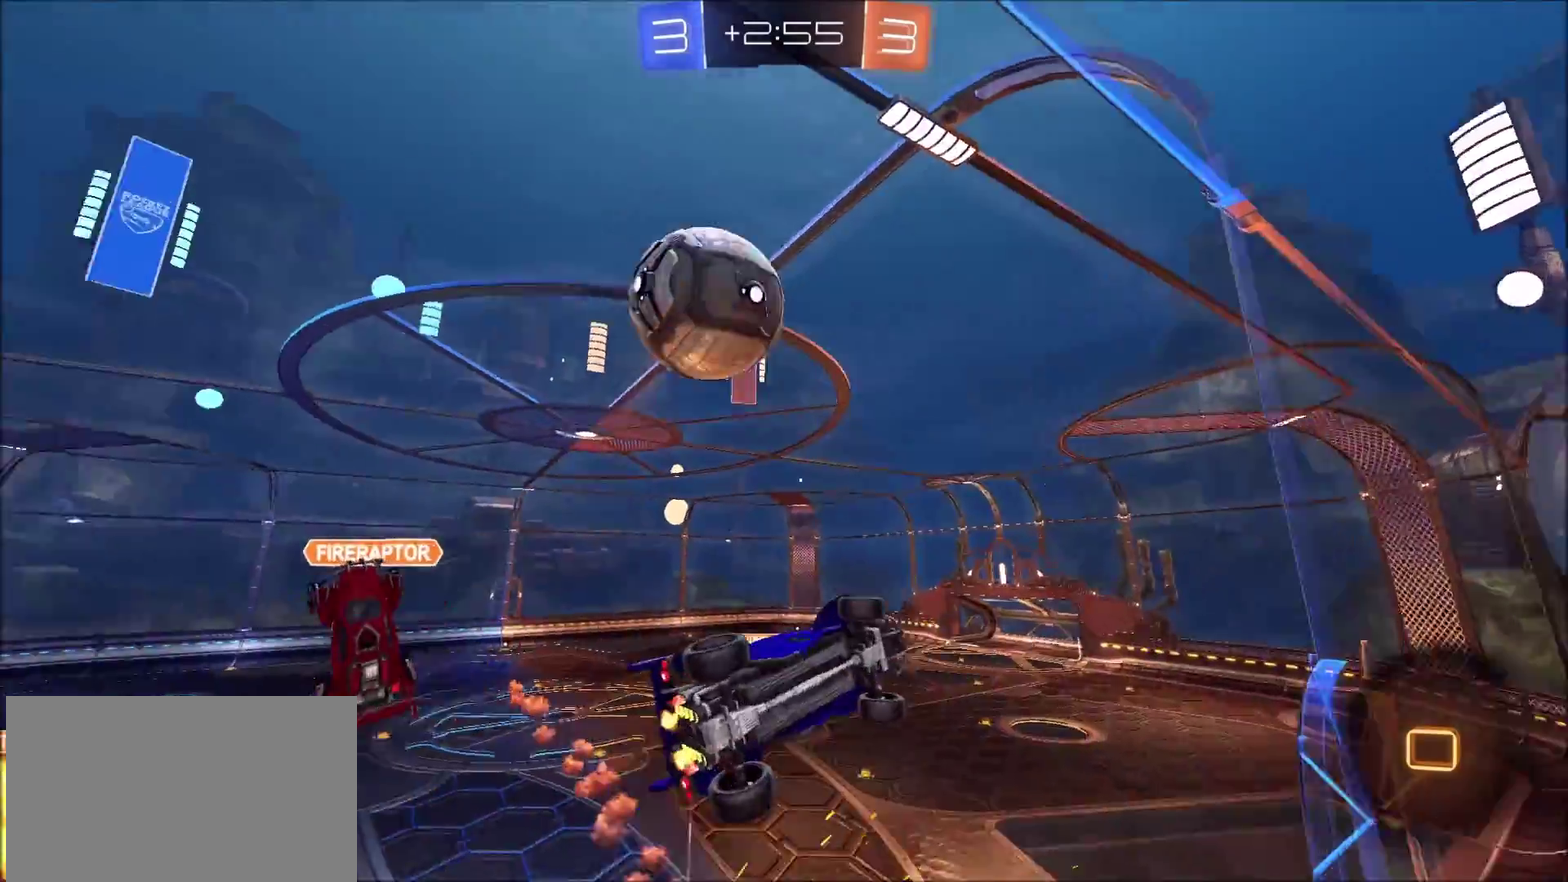
{"buttons": ["R2"], "left_stick": "left", "right_stick": "center", "events": [[100, "L1", "up"], [200, "L1", "down"], [267, "L1", "up"]]}
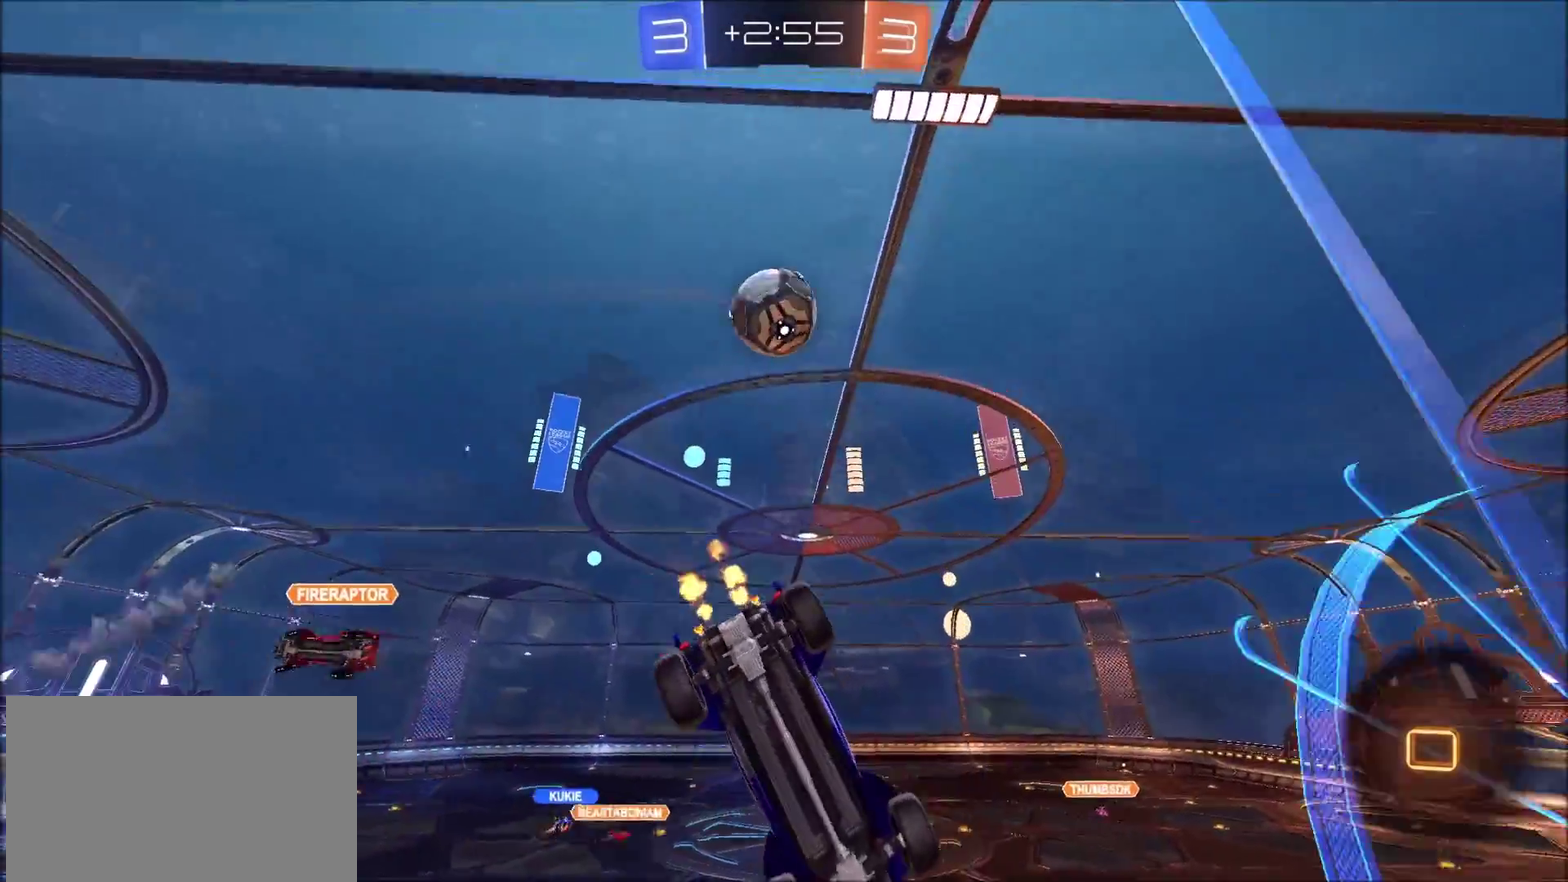
{"buttons": ["R2"], "left_stick": "center", "right_stick": "center", "events": [[67, "left_stick", "center"]]}
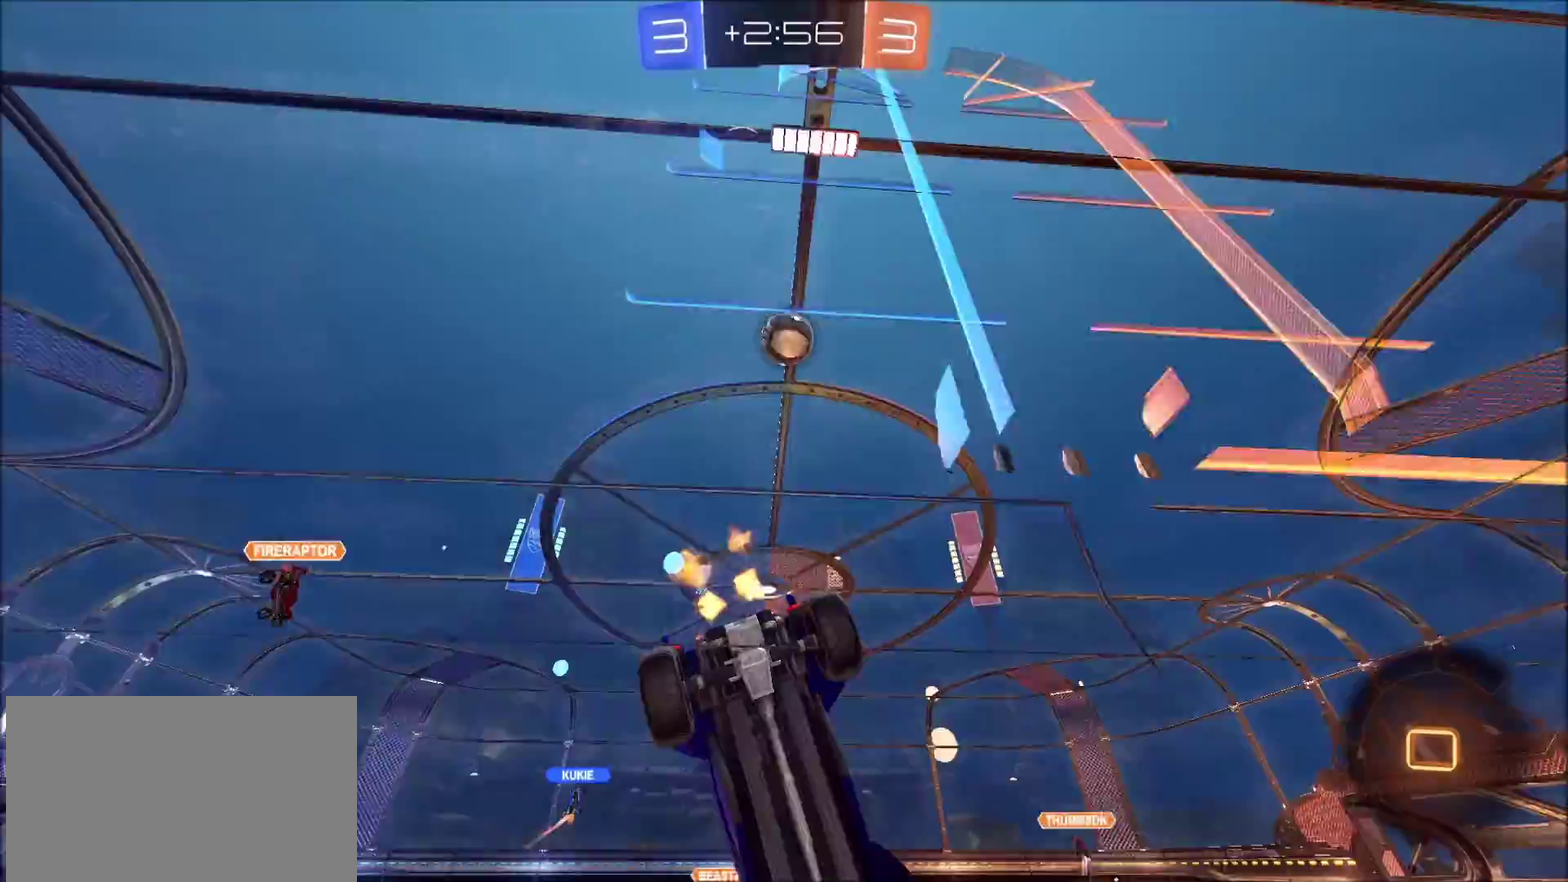
{"buttons": [], "left_stick": "right", "right_stick": "center", "events": [[117, "R2", "up"], [300, "left_stick", "up-right"], [350, "left_stick", "right"]]}
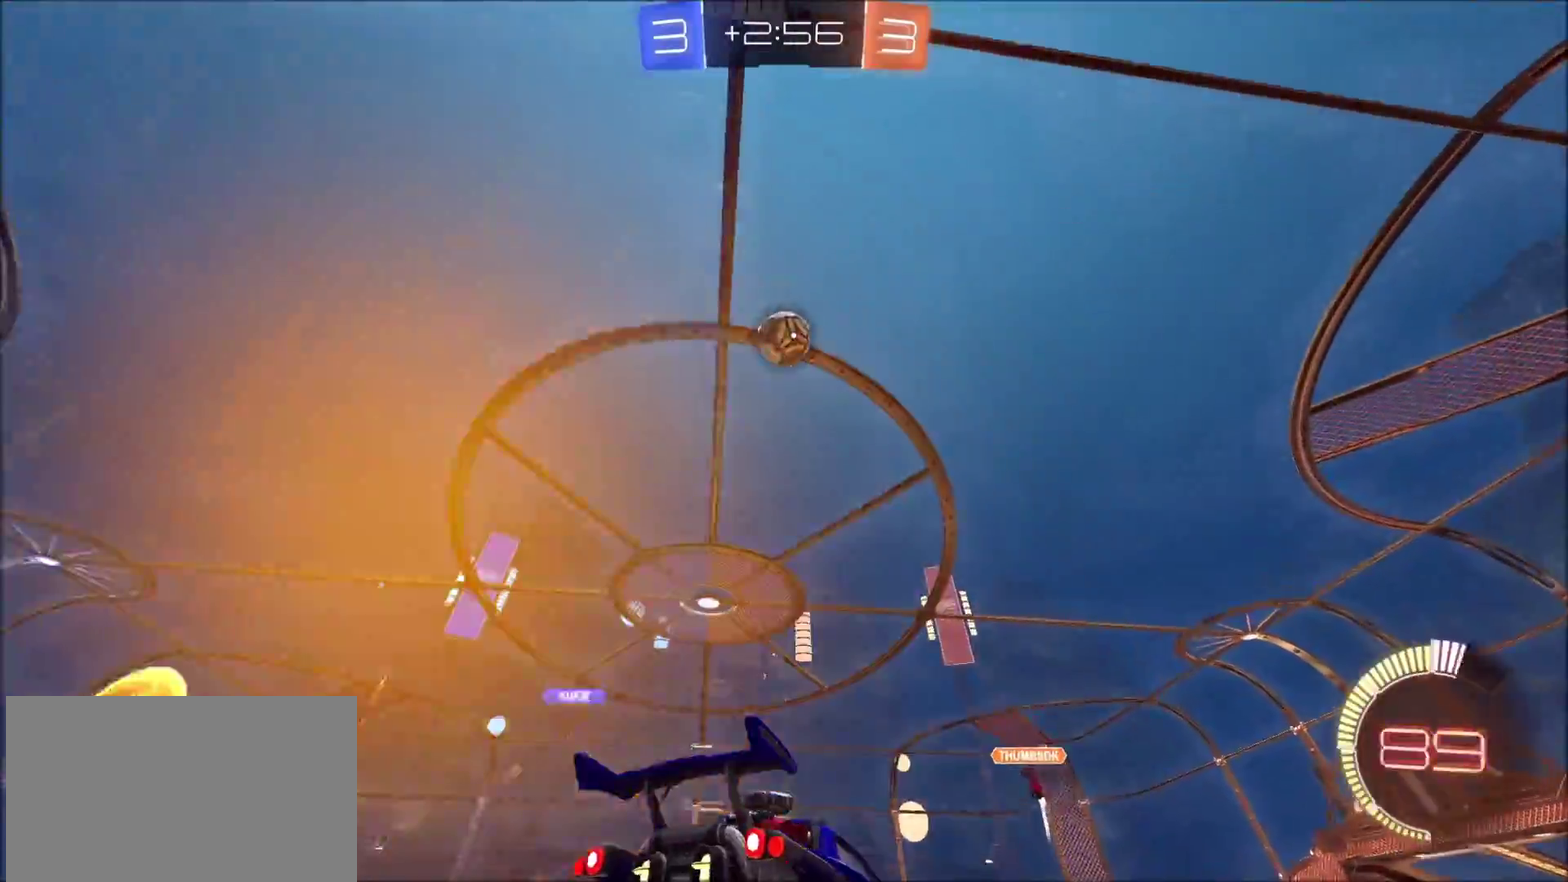
{"buttons": ["R2"], "left_stick": "left", "right_stick": "center", "events": [[167, "R2", "down"], [317, "R2", "up"], [333, "L2", "down"], [383, "L2", "up"], [400, "left_stick", "left"], [433, "R2", "down"]]}
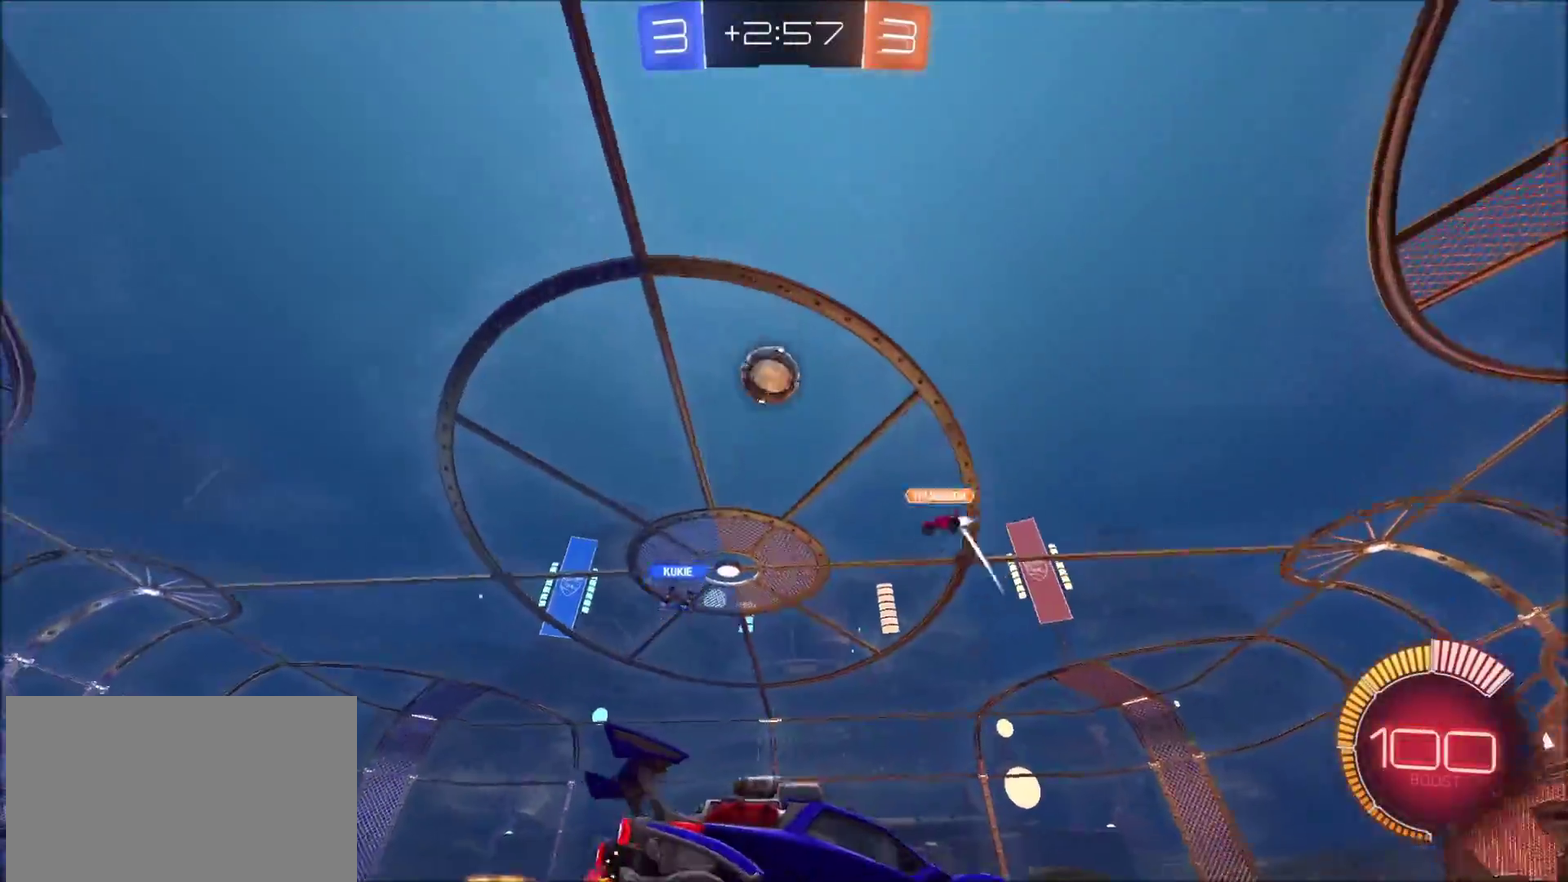
{"buttons": ["CIRCLE", "R2"], "left_stick": "left", "right_stick": "center", "events": [[17, "L1", "down"], [100, "CIRCLE", "down"], [100, "L1", "up"], [200, "L1", "down"], [267, "L1", "up"]]}
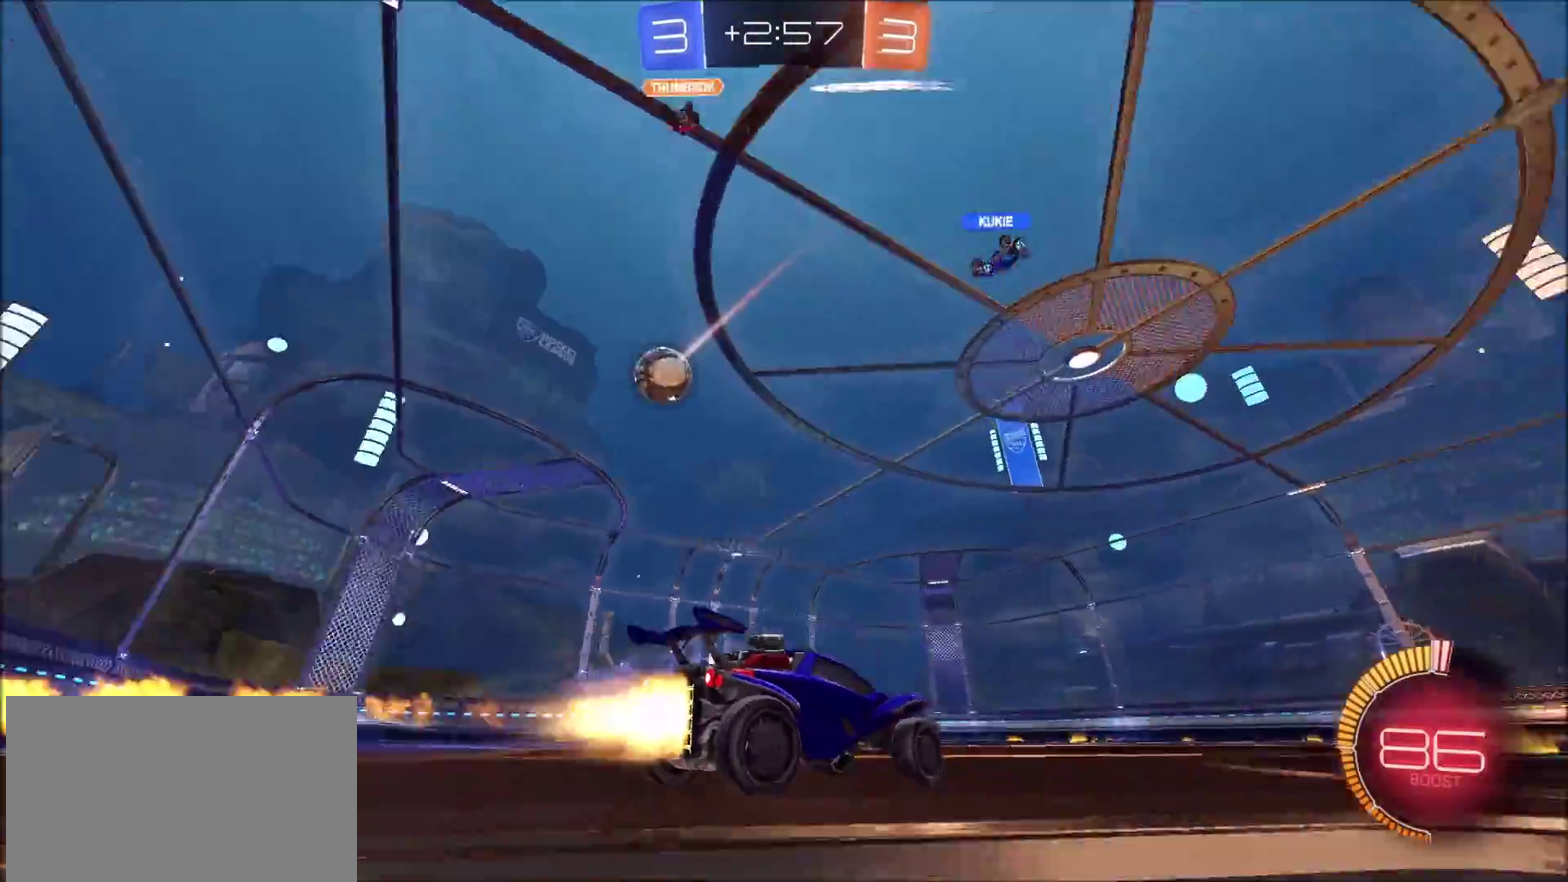
{"buttons": ["CROSS", "CIRCLE", "L1", "R2"], "left_stick": "up-left", "right_stick": "center", "events": [[250, "left_stick", "center"], [267, "CROSS", "down"], [333, "L1", "down"], [333, "left_stick", "up-left"], [367, "CROSS", "up"], [417, "CROSS", "down"]]}
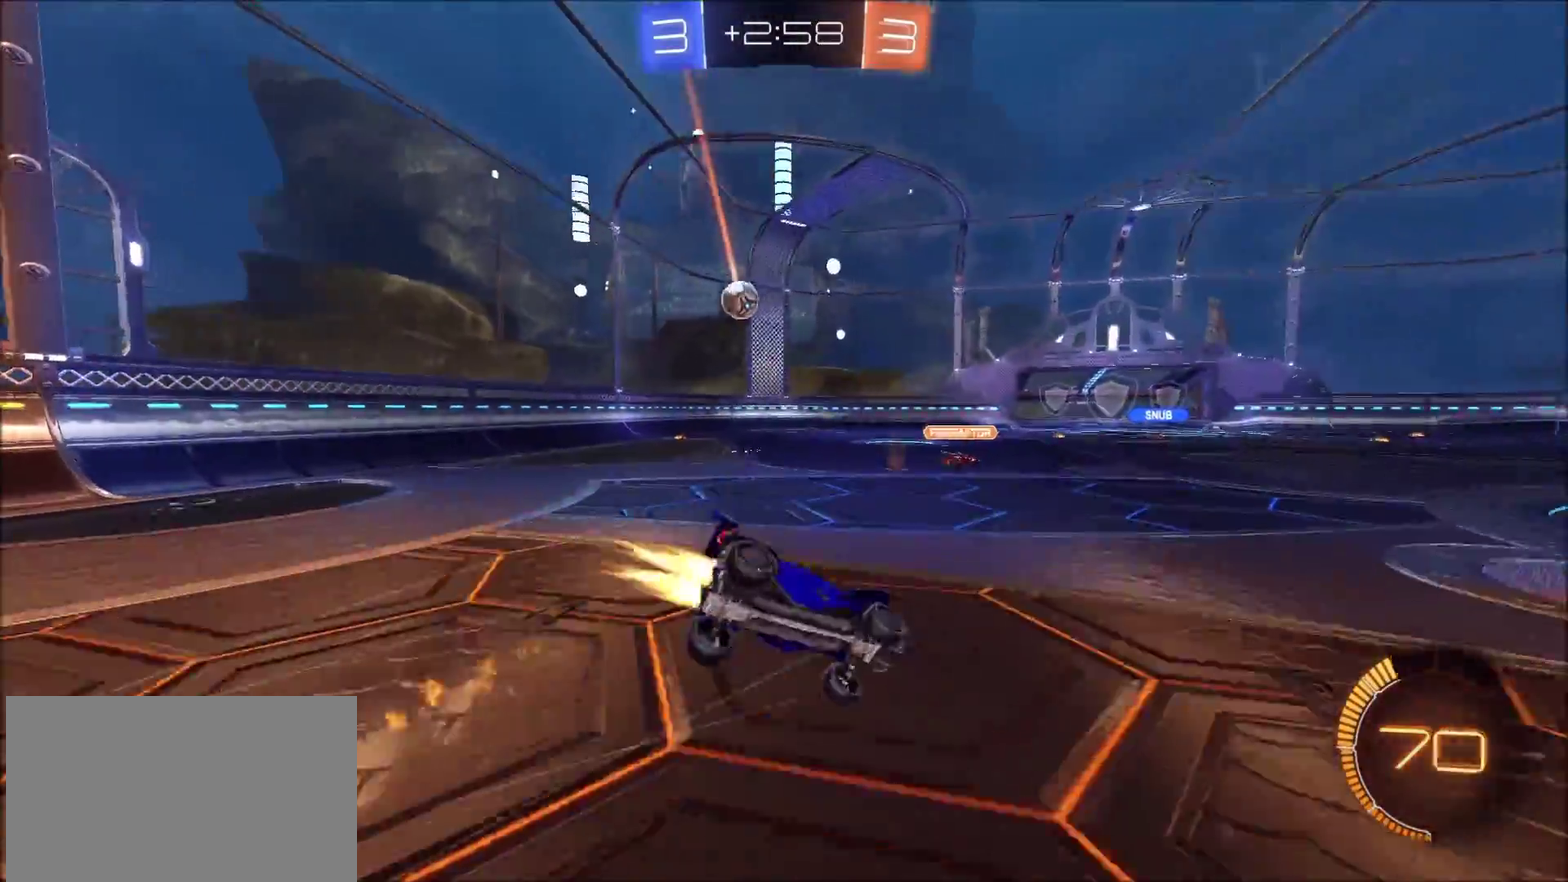
{"buttons": ["R2"], "left_stick": "center", "right_stick": "center", "events": [[100, "CROSS", "up"], [100, "L1", "up"], [200, "CIRCLE", "up"], [200, "R2", "up"], [200, "left_stick", "center"], [400, "R2", "down"], [400, "TRIANGLE", "down"], [483, "TRIANGLE", "up"]]}
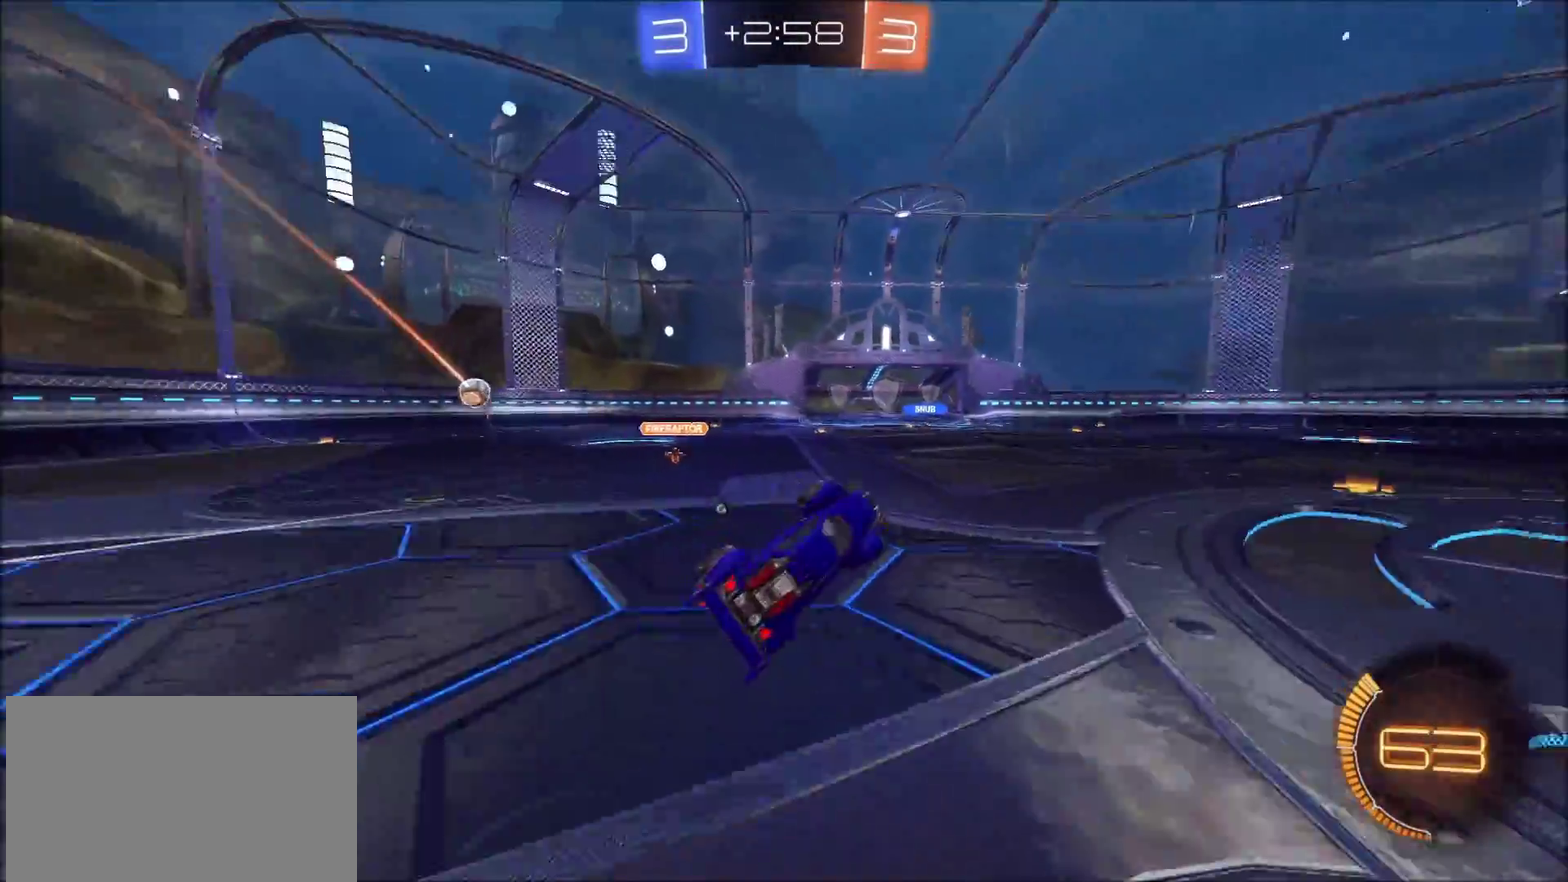
{"buttons": ["R2"], "left_stick": "left", "right_stick": "center", "events": [[50, "TRIANGLE", "down"], [133, "TRIANGLE", "up"], [450, "left_stick", "left"]]}
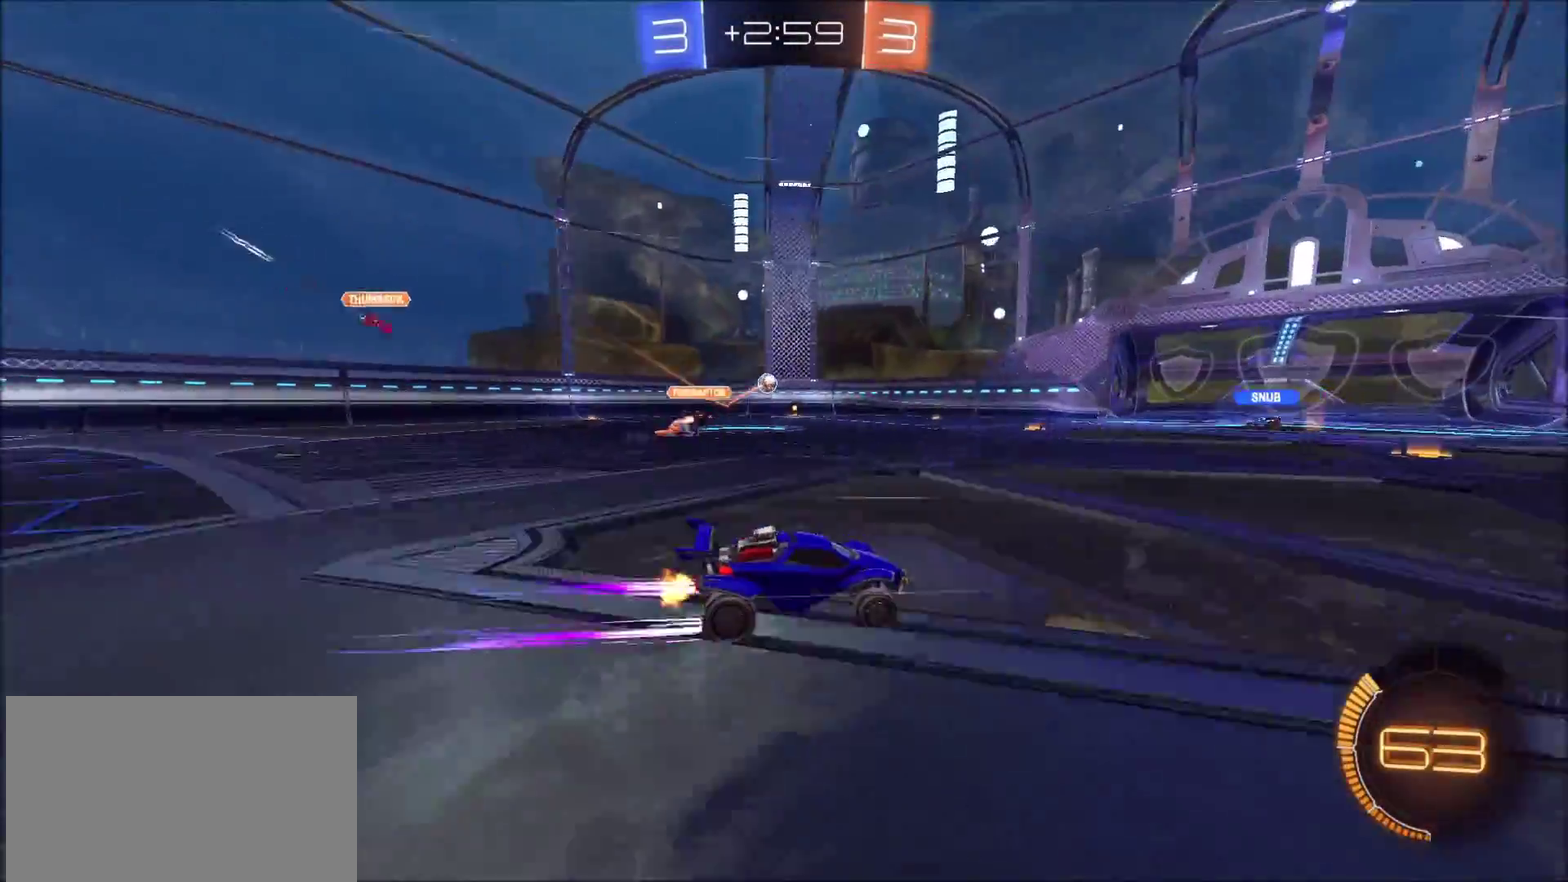
{"buttons": ["R2"], "left_stick": "center", "right_stick": "center", "events": [[33, "left_stick", "center"], [117, "left_stick", "left"], [250, "left_stick", "center"]]}
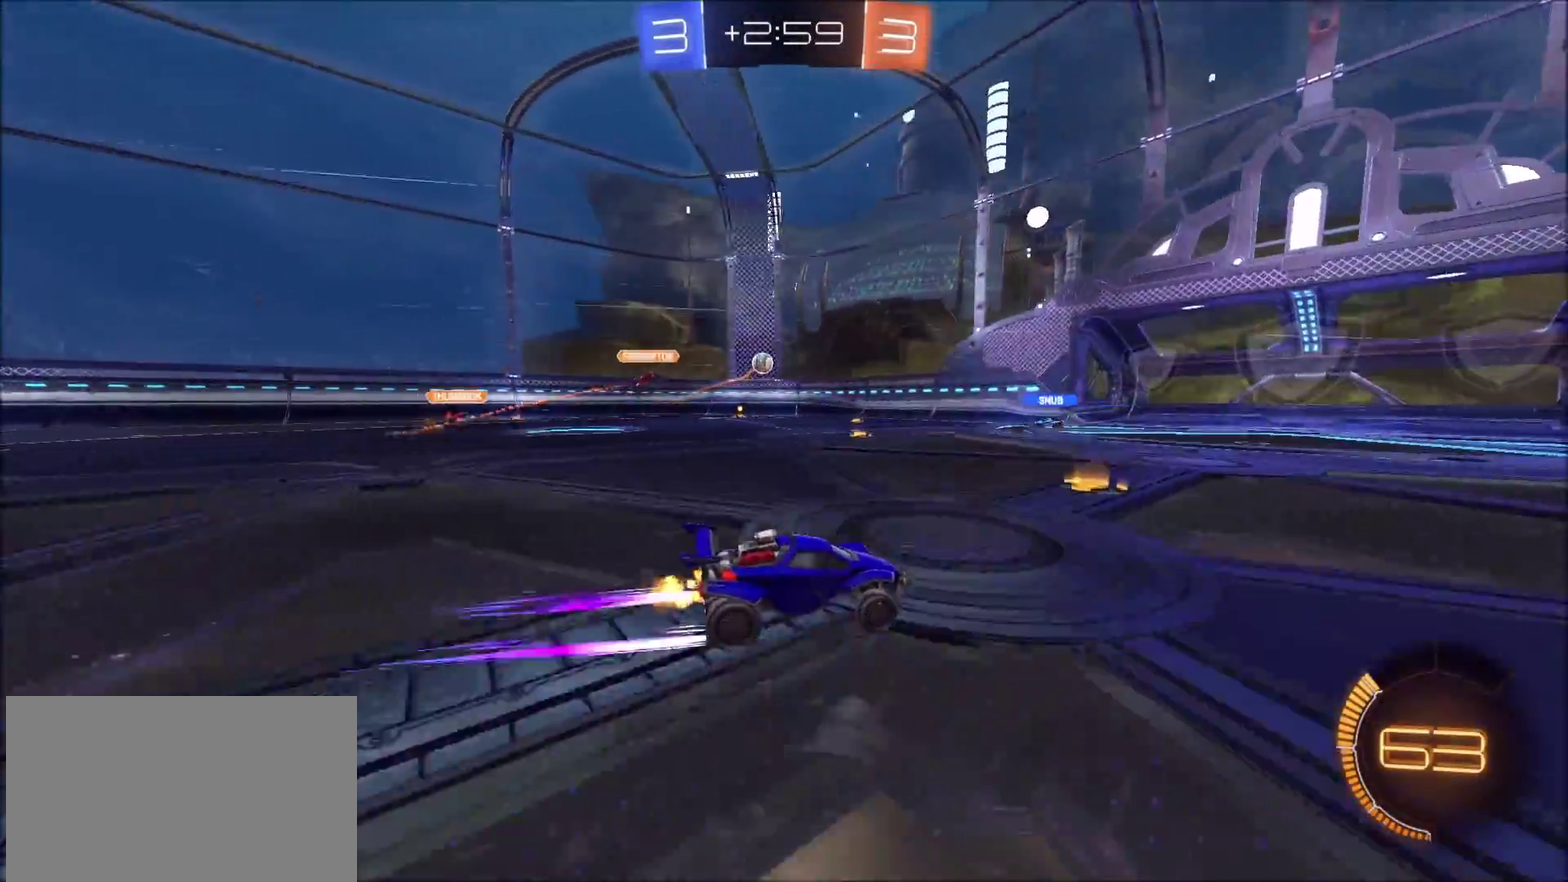
{"buttons": ["R2"], "left_stick": "left", "right_stick": "center", "events": [[117, "left_stick", "left"], [183, "left_stick", "center"], [433, "left_stick", "left"]]}
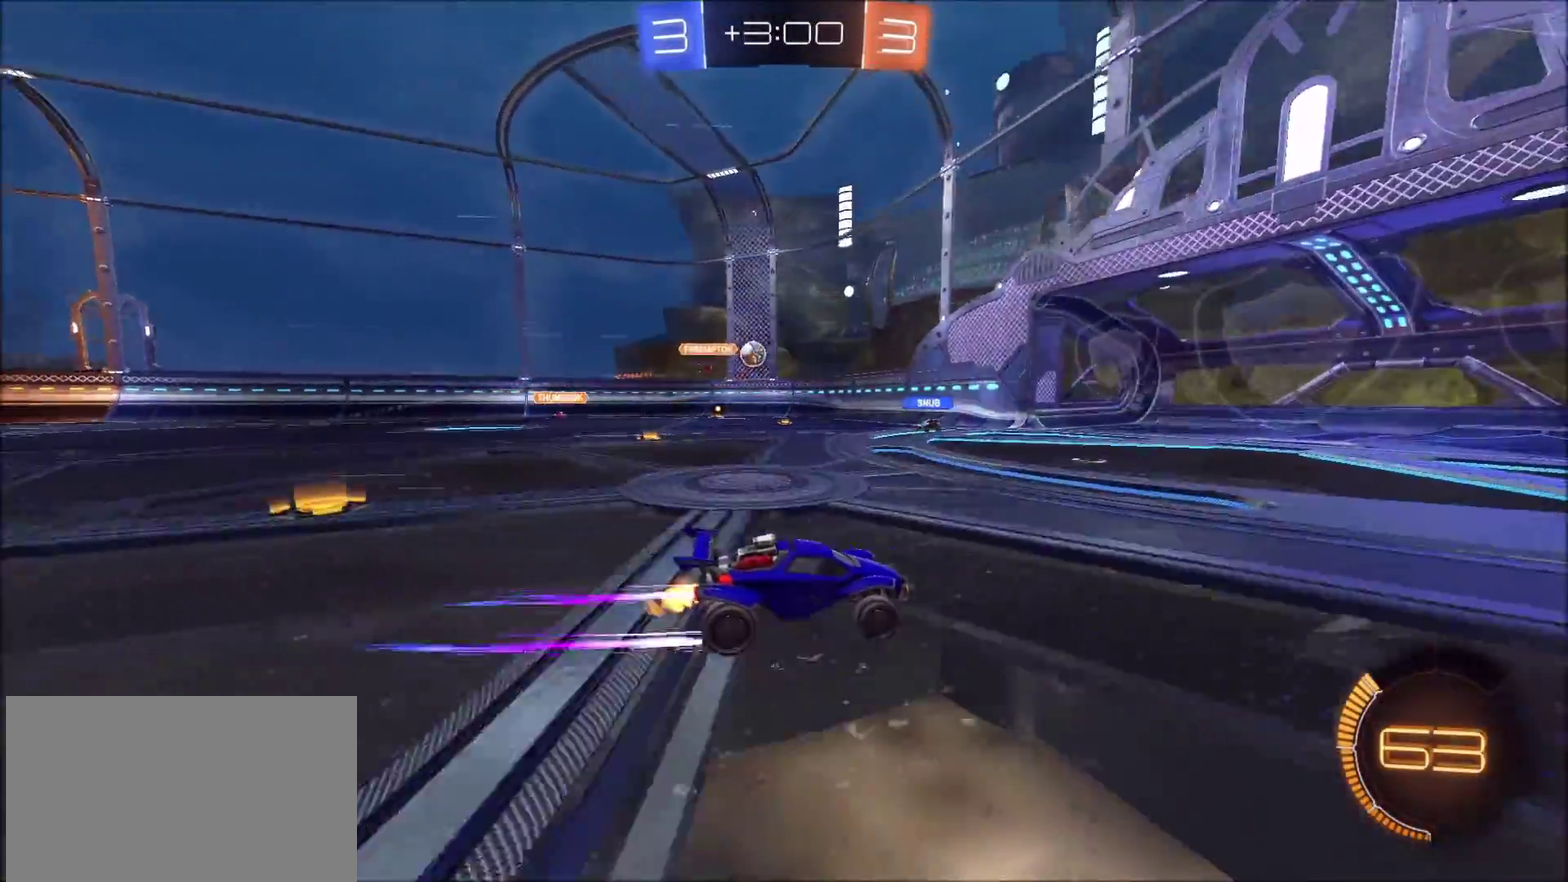
{"buttons": ["L1", "R2"], "left_stick": "left", "right_stick": "center", "events": [[67, "left_stick", "center"], [133, "left_stick", "left"], [350, "L1", "down"]]}
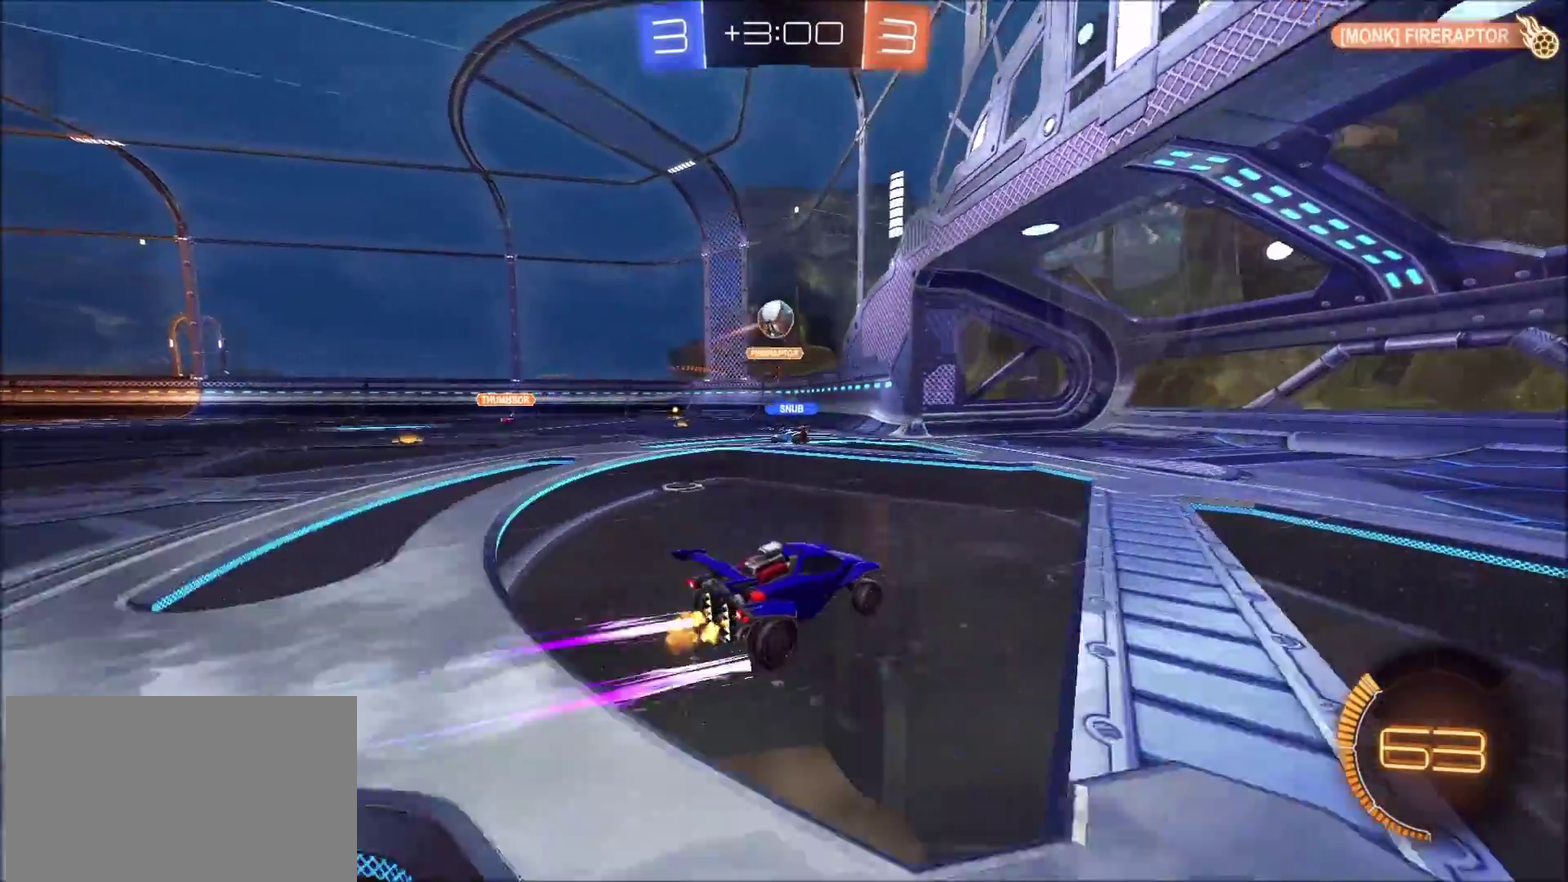
{"buttons": ["L2"], "left_stick": "right", "right_stick": "center", "events": [[133, "R2", "up"], [150, "left_stick", "down-left"], [250, "left_stick", "down-right"], [267, "L2", "down"], [300, "L1", "up"], [333, "left_stick", "right"]]}
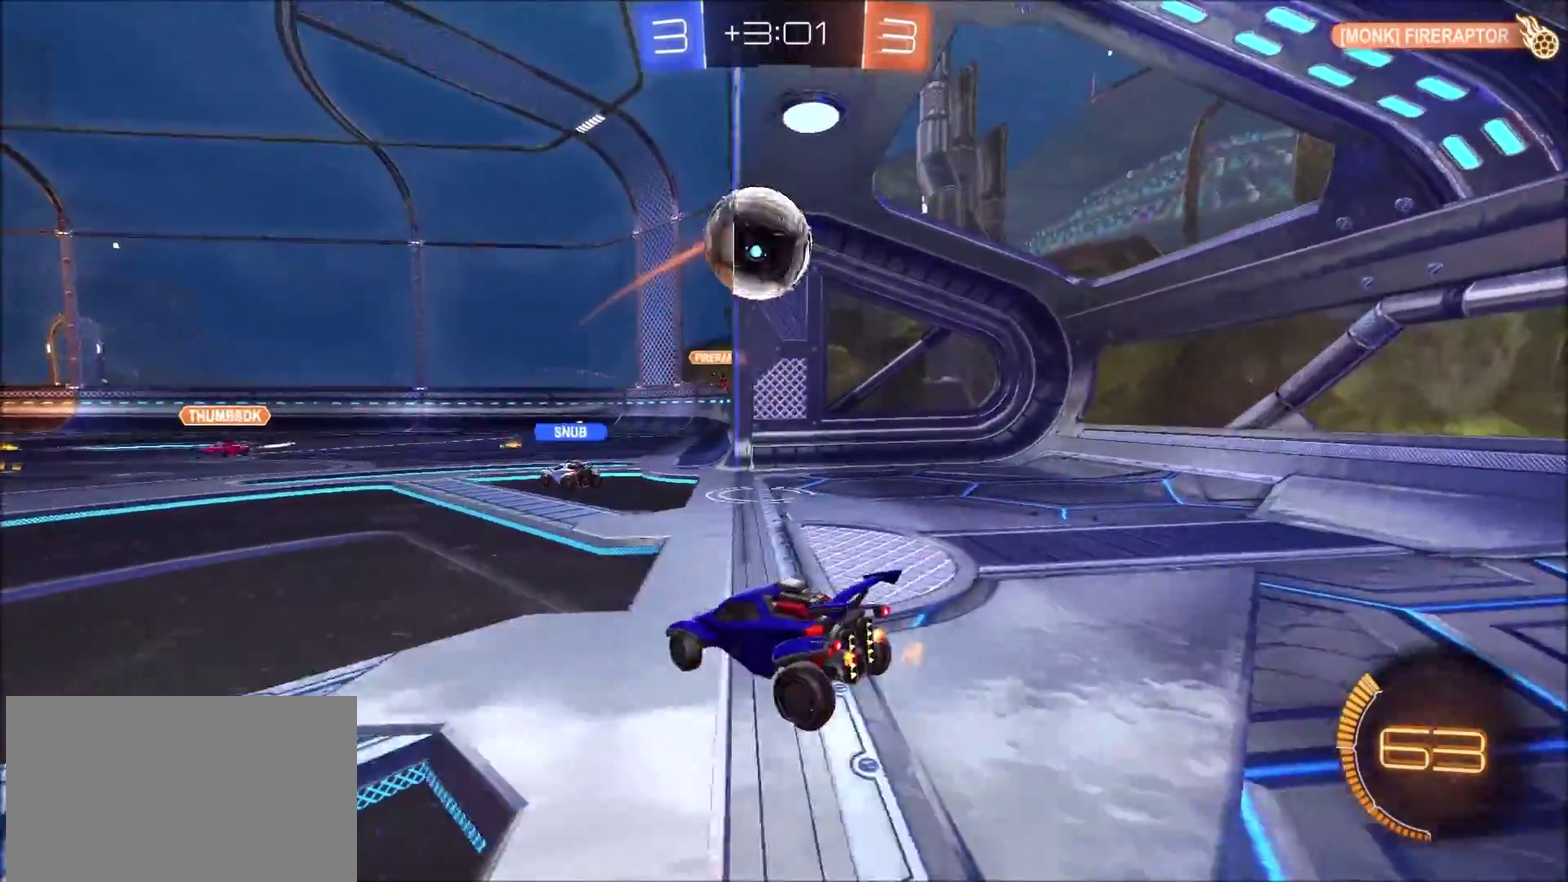
{"buttons": [], "left_stick": "center", "right_stick": "center", "events": [[83, "L1", "down"], [150, "L1", "up"], [183, "L2", "up"], [233, "left_stick", "center"], [333, "TRIANGLE", "down"], [417, "TRIANGLE", "up"]]}